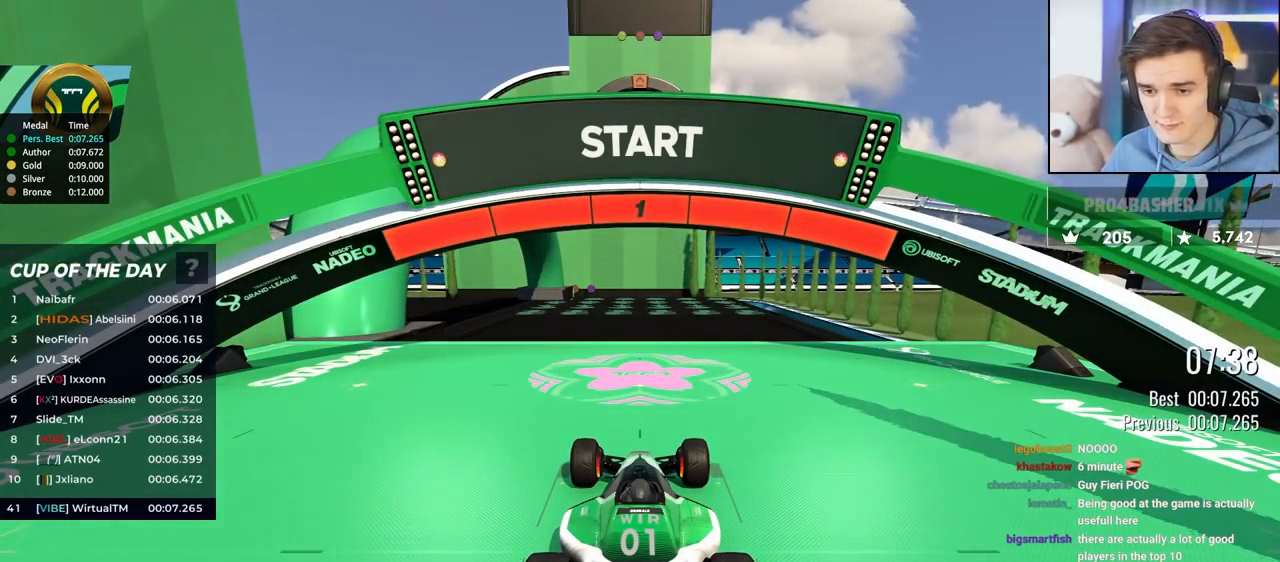
Gameplay with keyboard; each line is a JSON object with the keys held at the frame after it. "events" lists presses ("down") and releases ("up") of "brake", "down", "left", "right" and "up" between this image and that frame as [ms after this image, input, new state], when the widget could be followed in between. No other keys are recorded. Mouse input is not recorded. Key names are as the overlay labels them; some are game actions (e.g. jump) rather than physical keys.
{"keys": ["up"], "events": []}
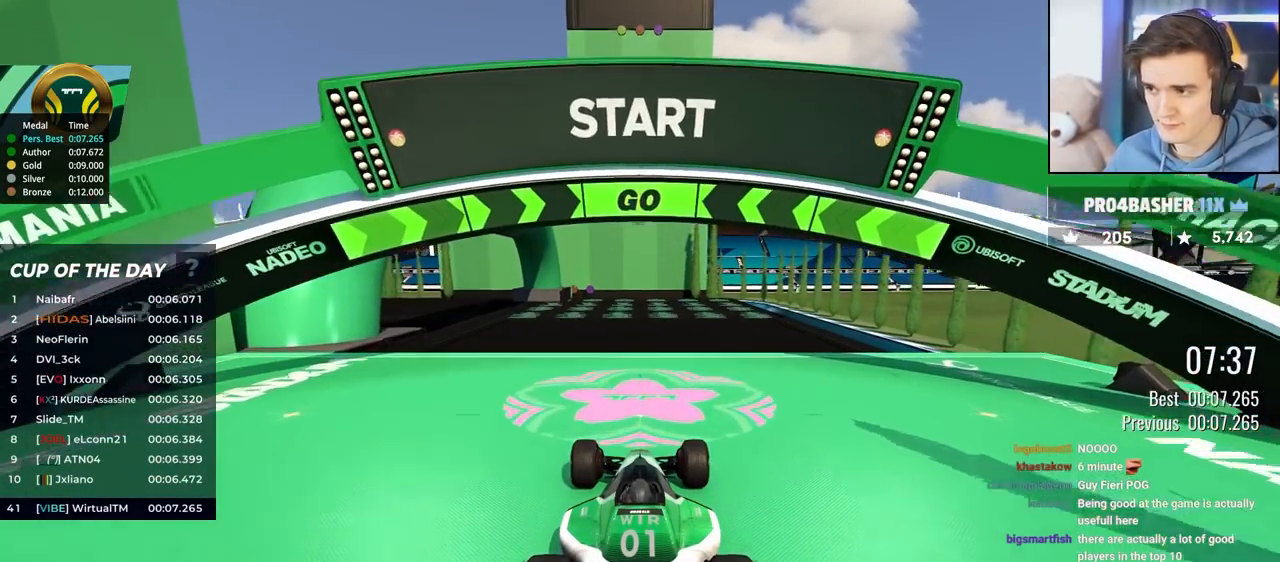
{"keys": ["up"], "events": [[17, "left", "down"], [67, "left", "up"], [167, "left", "down"], [217, "left", "up"]]}
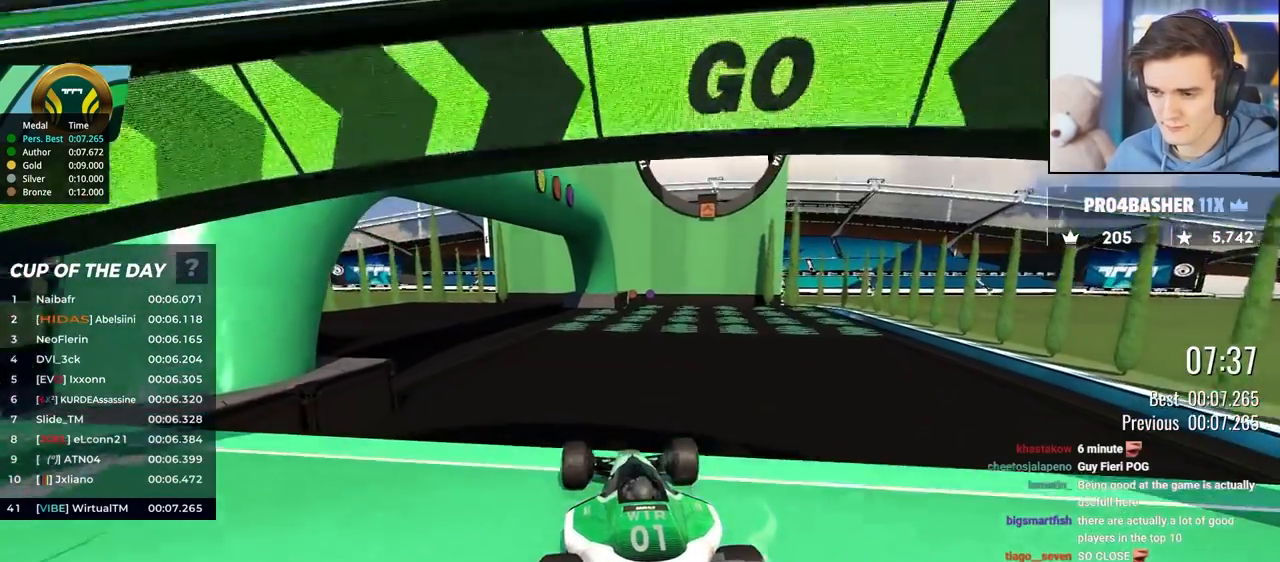
{"keys": ["up"], "events": []}
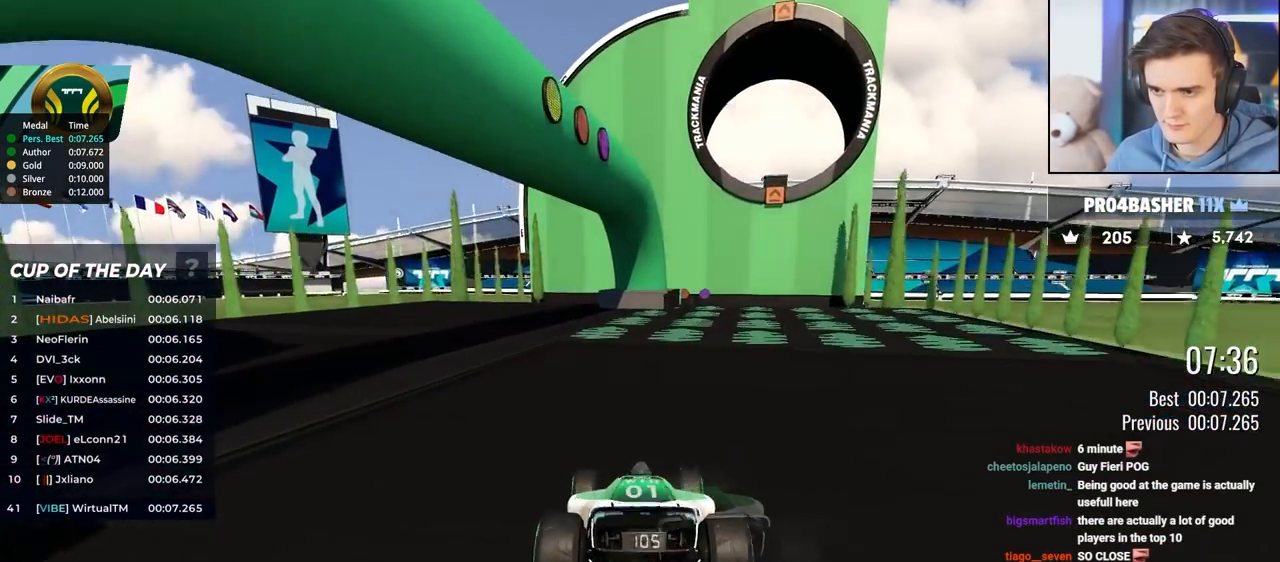
{"keys": ["up"], "events": [[333, "left", "down"], [433, "left", "up"]]}
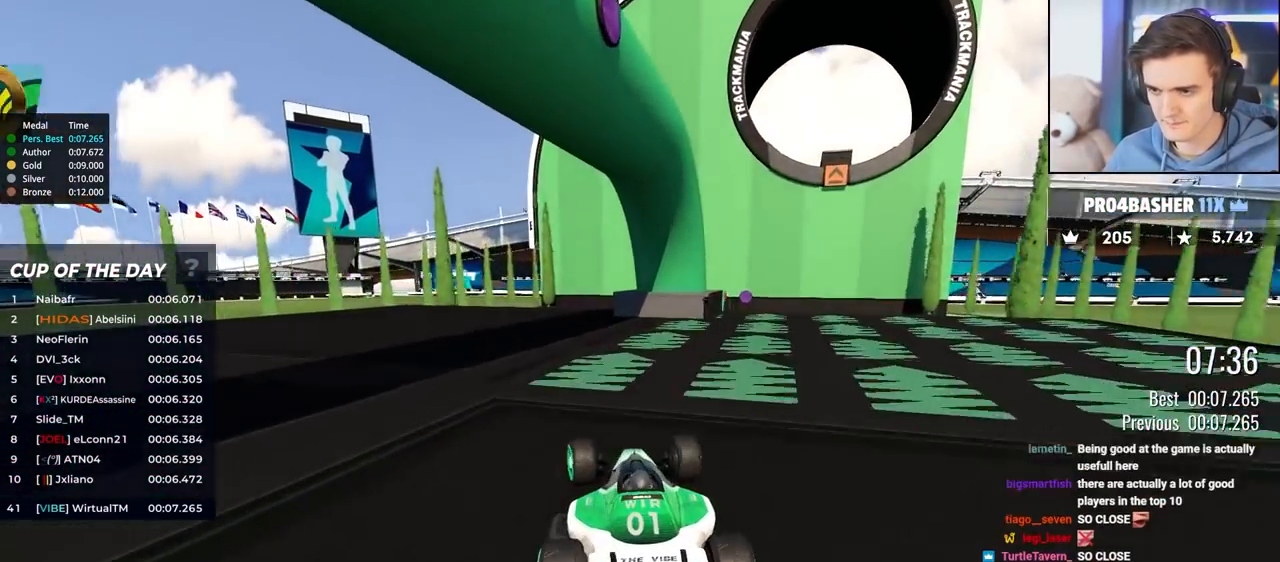
{"keys": ["up"], "events": [[33, "left", "down"], [167, "brake", "down"], [250, "brake", "up"], [450, "left", "up"]]}
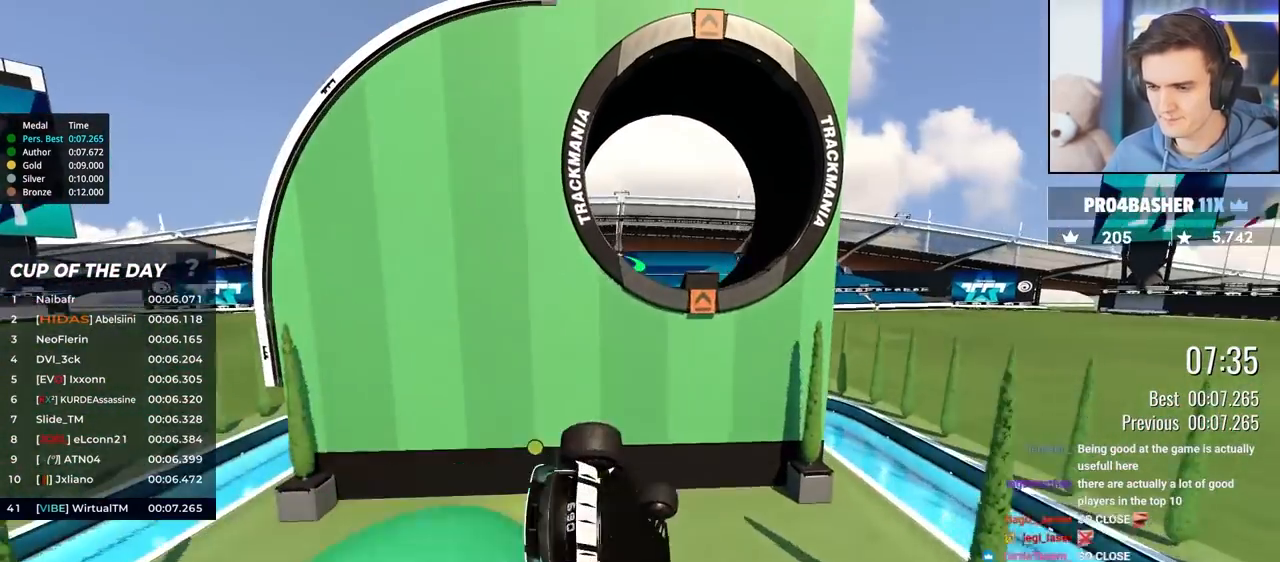
{"keys": ["up"], "events": [[233, "up", "up"], [267, "up", "down"]]}
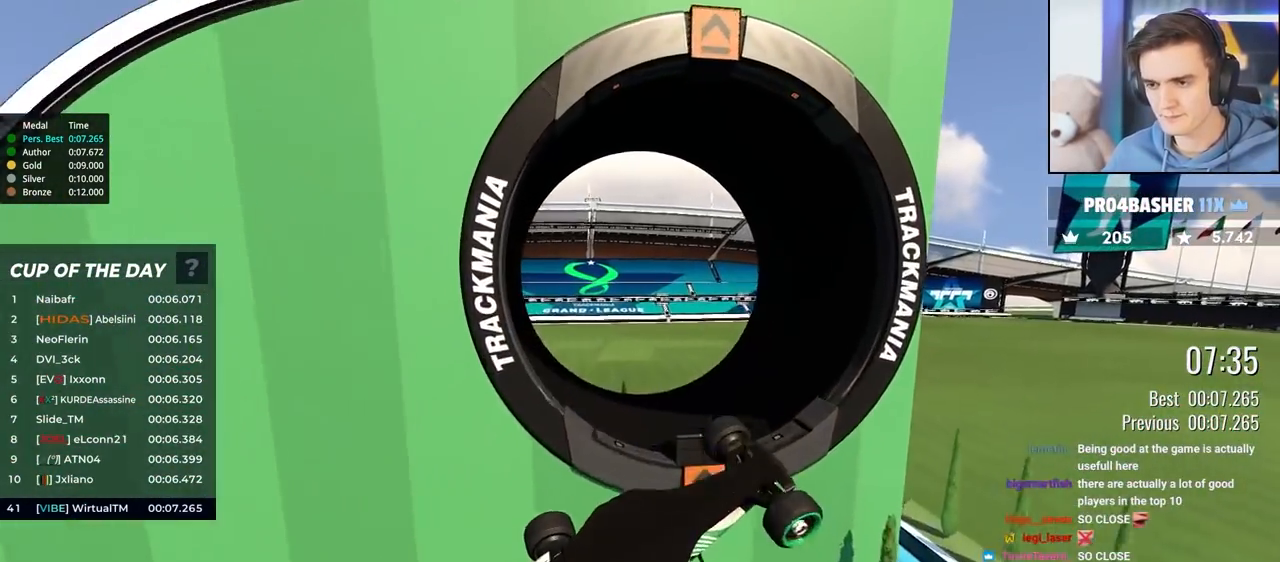
{"keys": ["left", "up"], "events": [[67, "up", "up"], [283, "up", "down"], [383, "left", "down"]]}
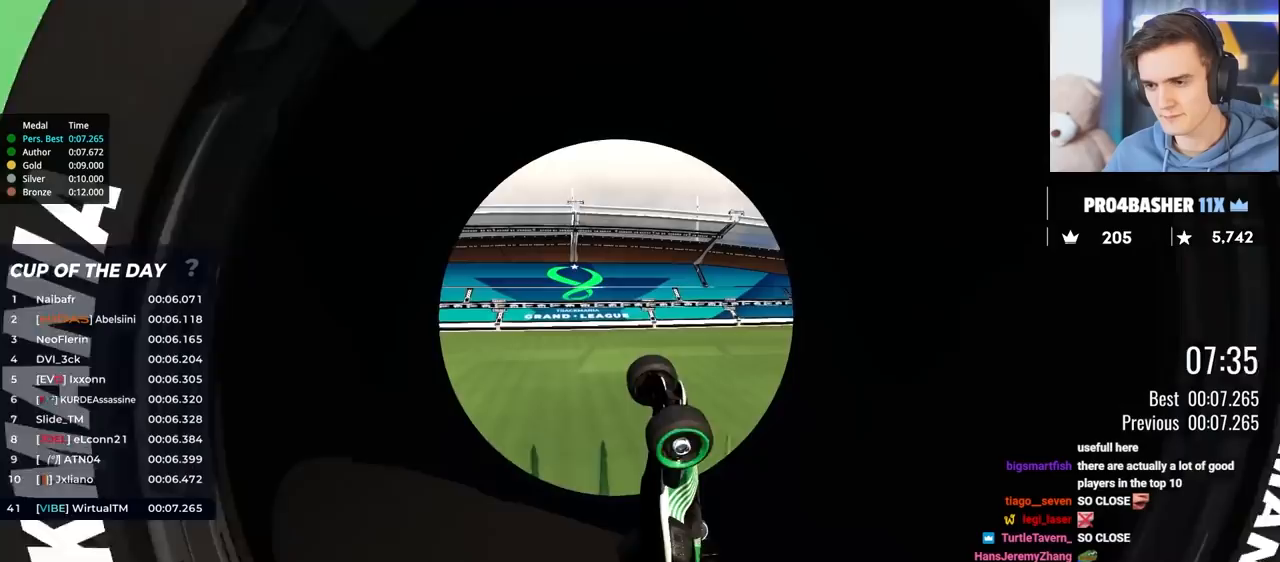
{"keys": ["left", "up"], "events": []}
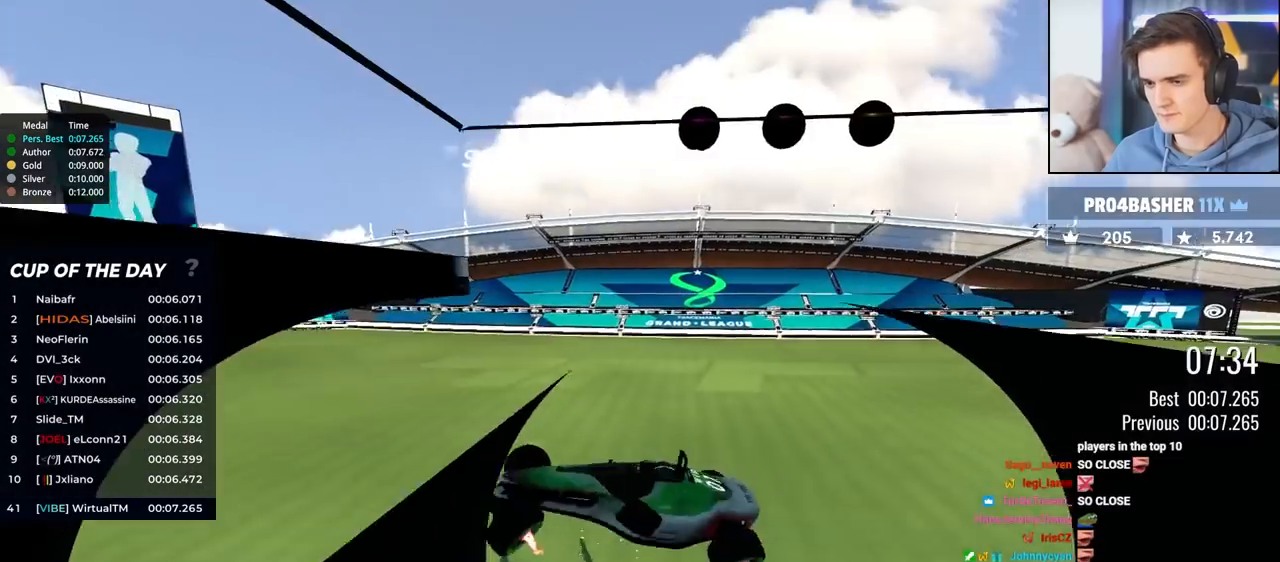
{"keys": ["up"], "events": [[500, "left", "up"]]}
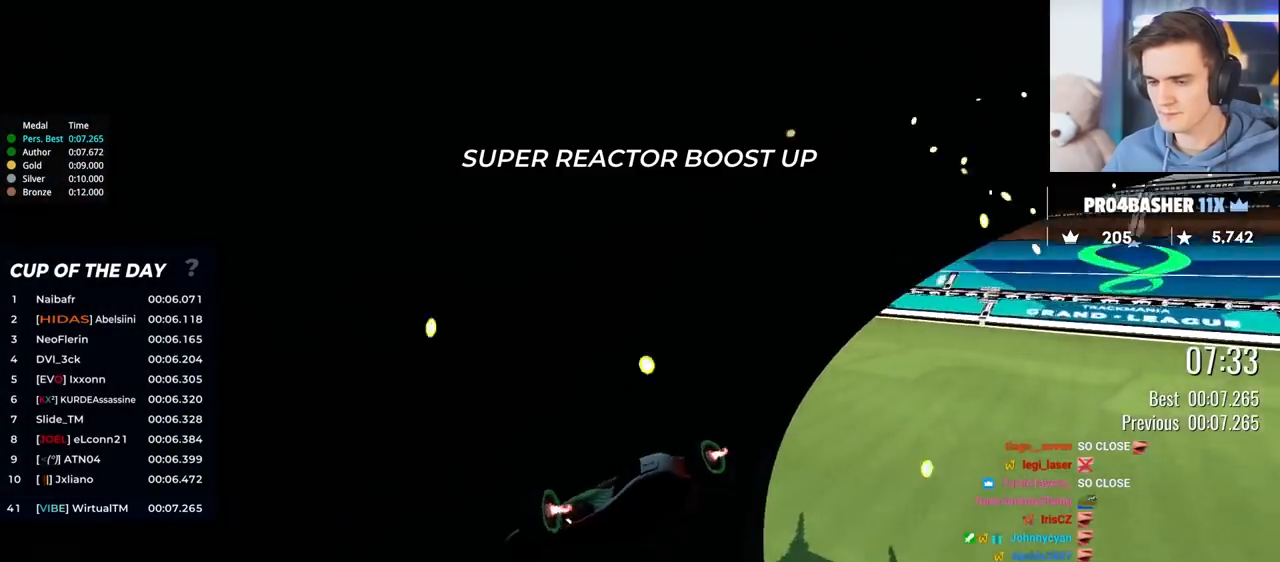
{"keys": ["right", "up"], "events": [[100, "right", "down"]]}
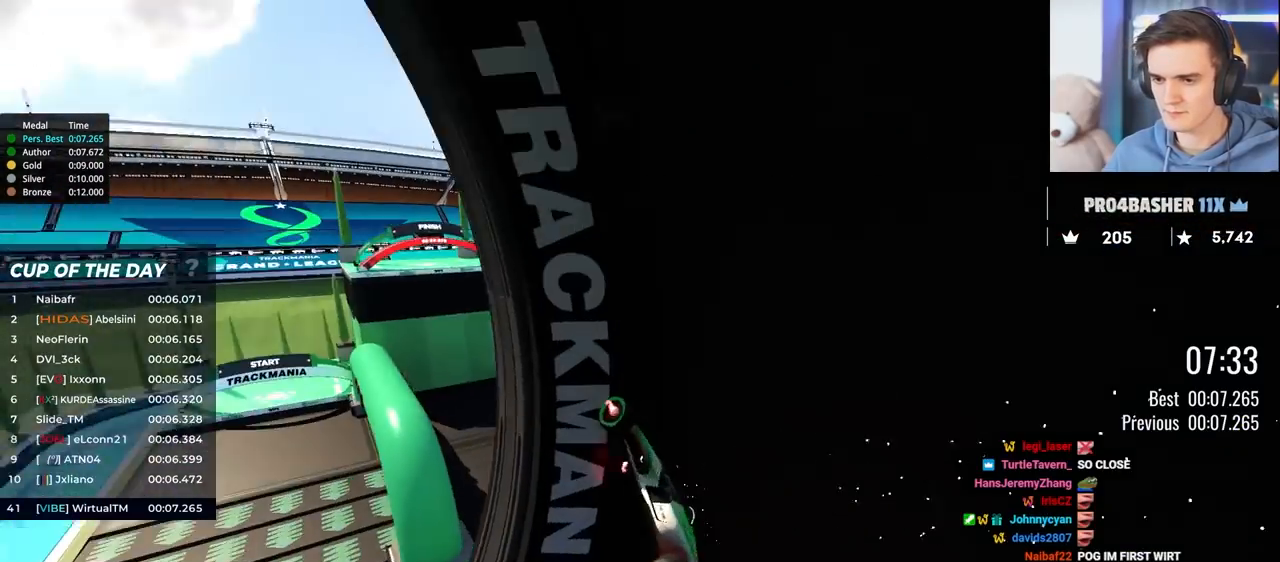
{"keys": ["up"], "events": [[300, "right", "up"]]}
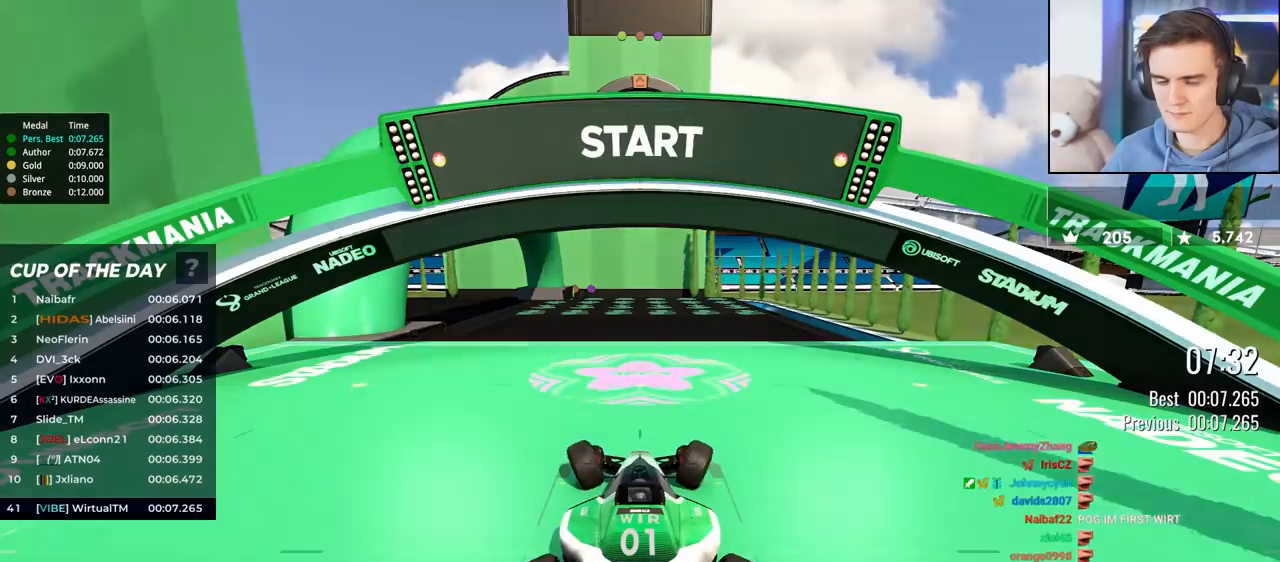
{"keys": ["left", "up"], "events": [[367, "left", "down"]]}
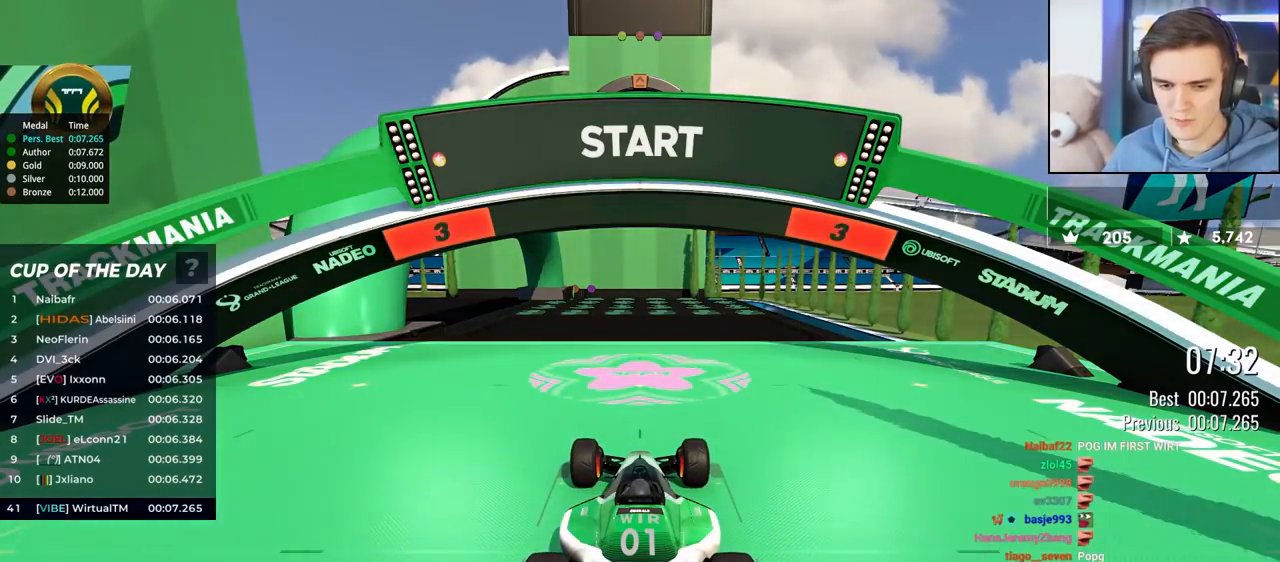
{"keys": ["up"], "events": [[333, "left", "up"]]}
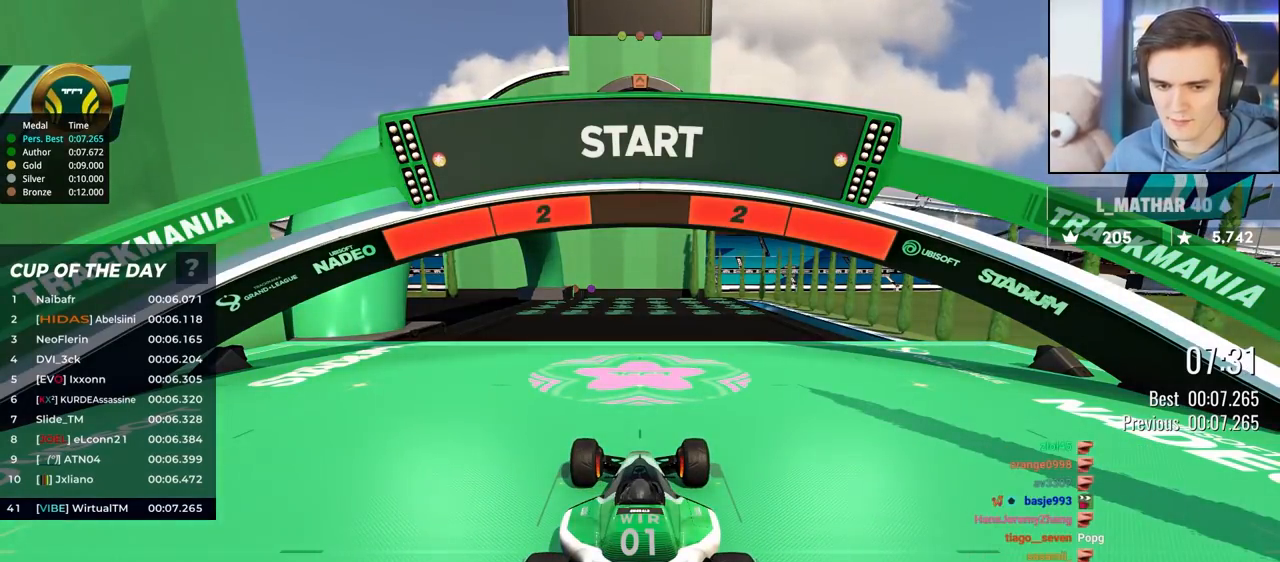
{"keys": ["up"], "events": []}
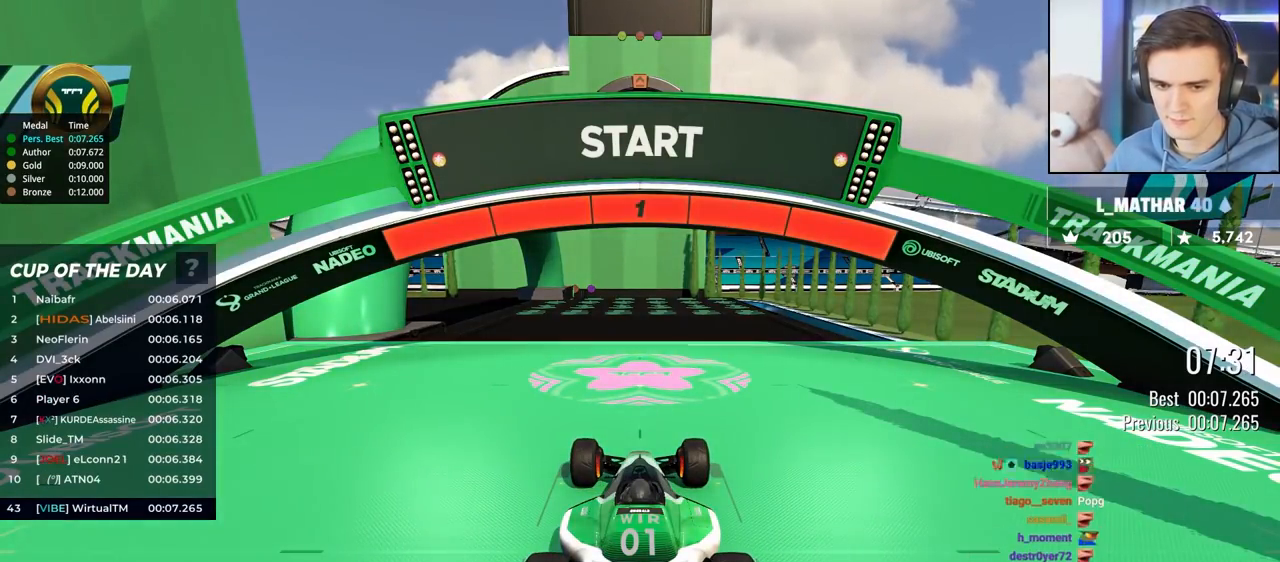
{"keys": ["left", "up"], "events": [[367, "left", "down"], [417, "left", "up"], [500, "left", "down"]]}
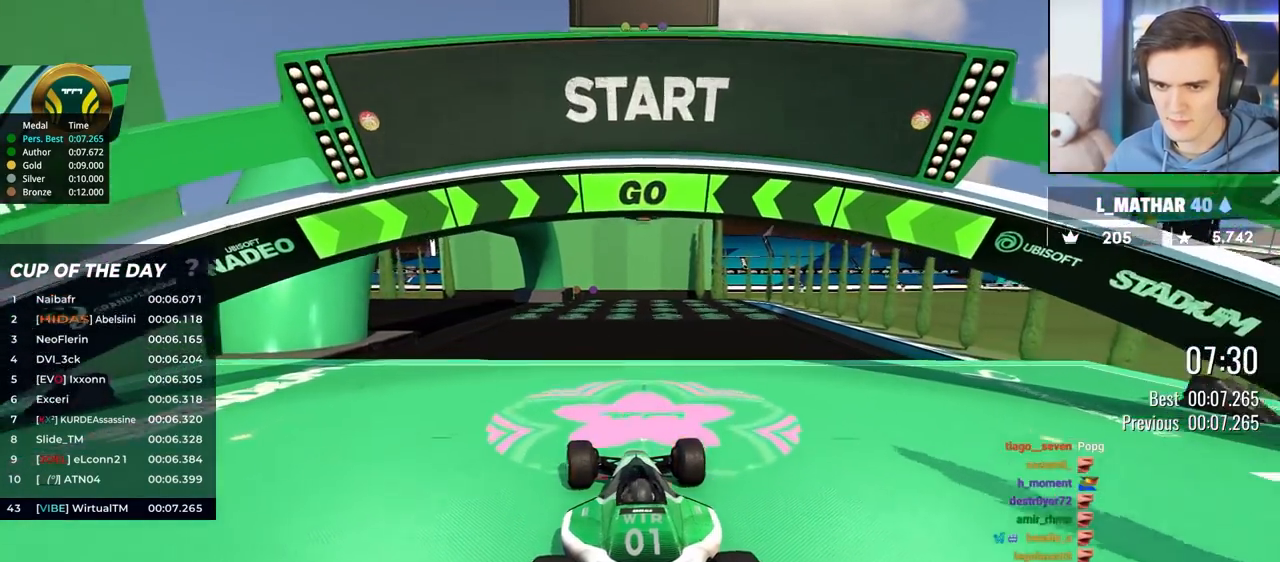
{"keys": ["up"], "events": [[100, "left", "up"]]}
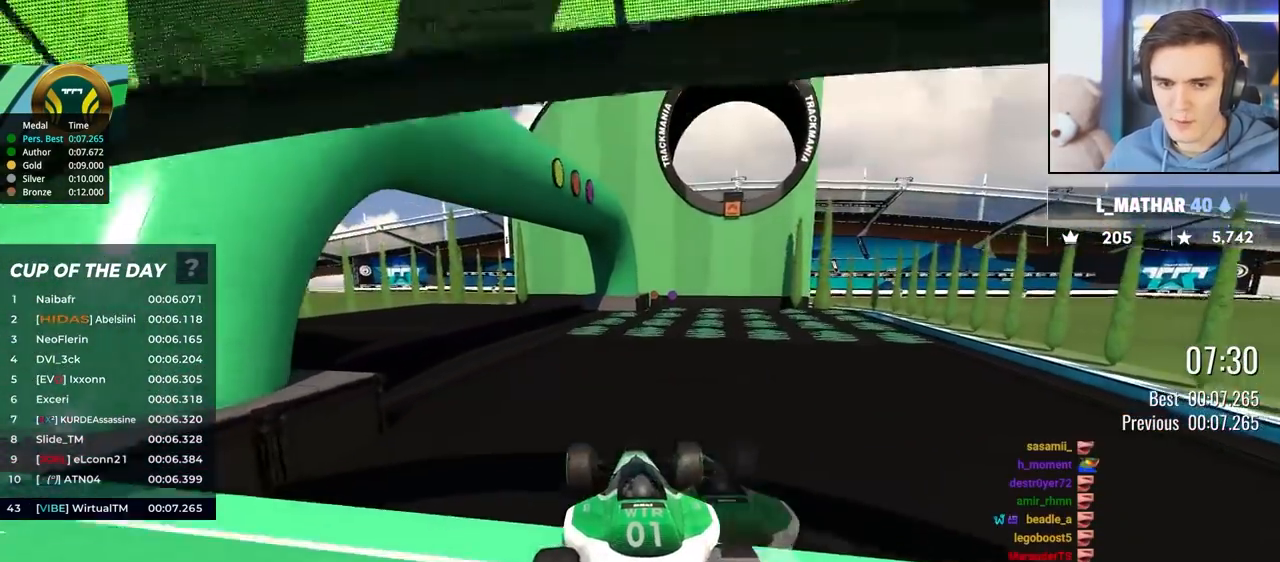
{"keys": ["up"], "events": []}
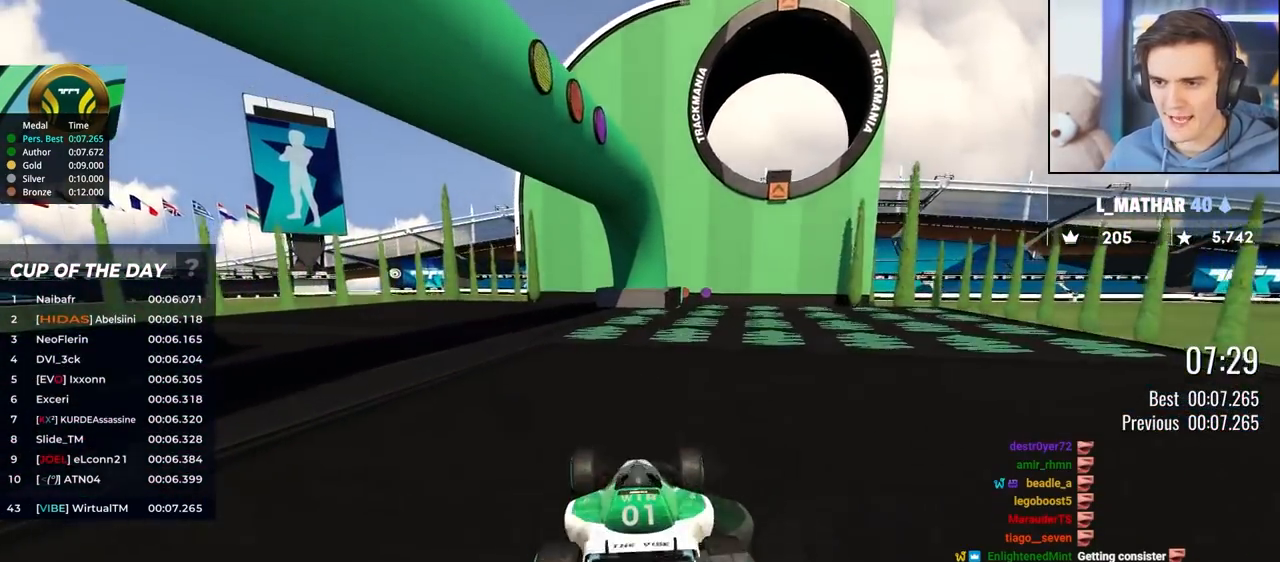
{"keys": ["left", "up"], "events": [[233, "left", "down"], [317, "left", "up"], [417, "left", "down"]]}
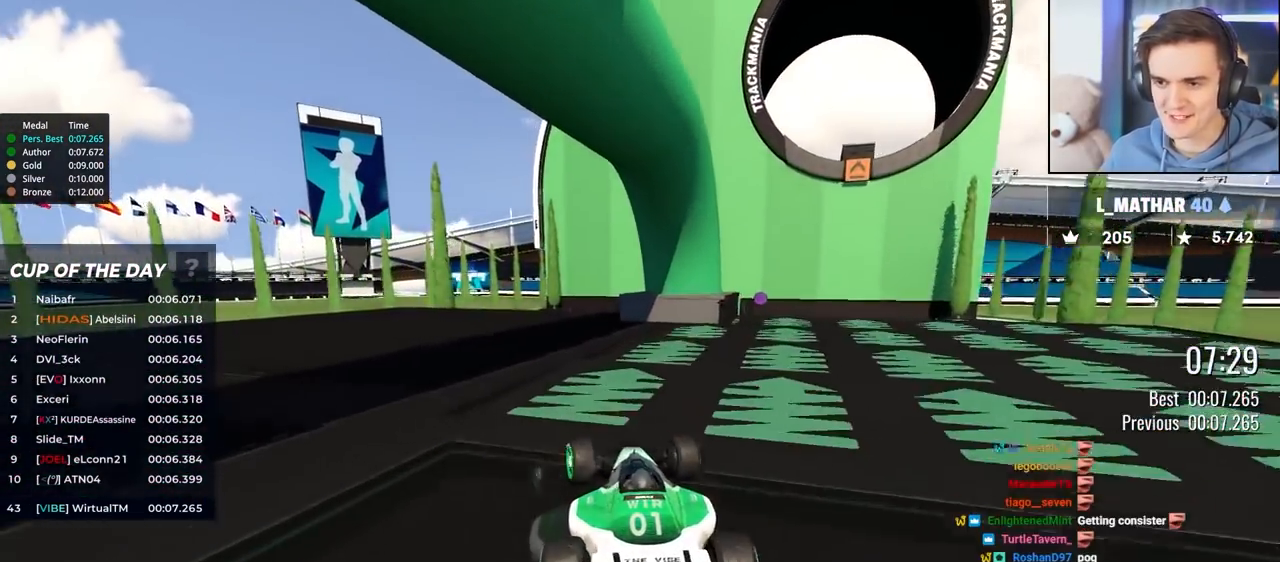
{"keys": ["up"], "events": [[17, "left", "up"], [50, "left", "down"], [83, "brake", "down"], [283, "brake", "up"], [333, "left", "up"]]}
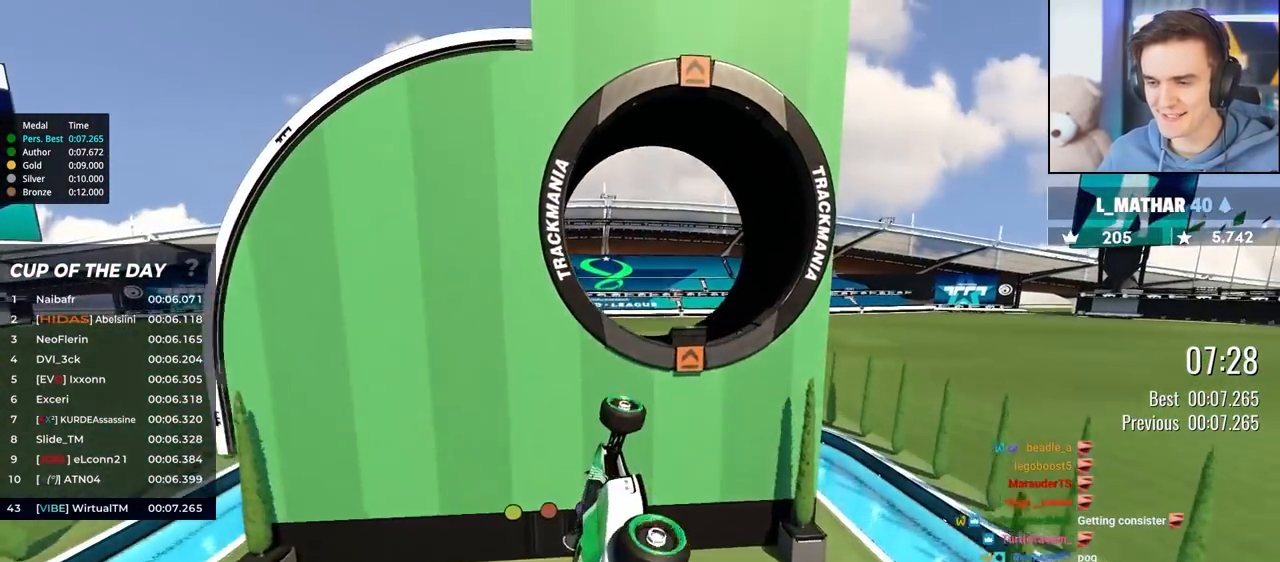
{"keys": ["down"], "events": [[67, "up", "up"], [300, "down", "down"]]}
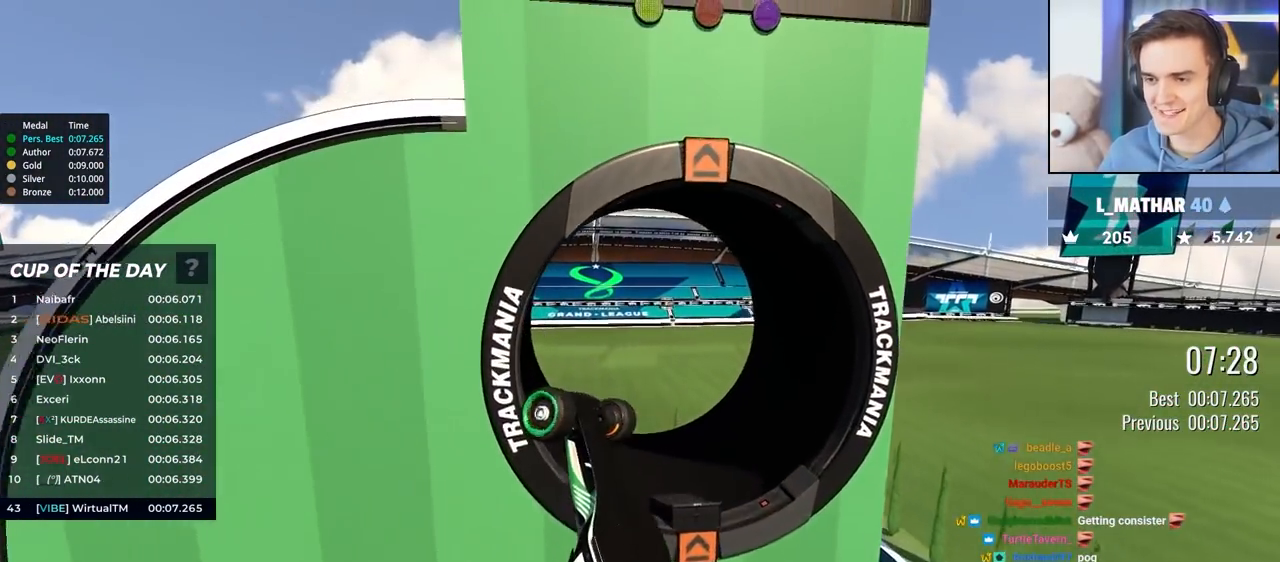
{"keys": ["up"], "events": [[50, "down", "up"], [133, "left", "down"], [133, "up", "down"], [367, "left", "up"]]}
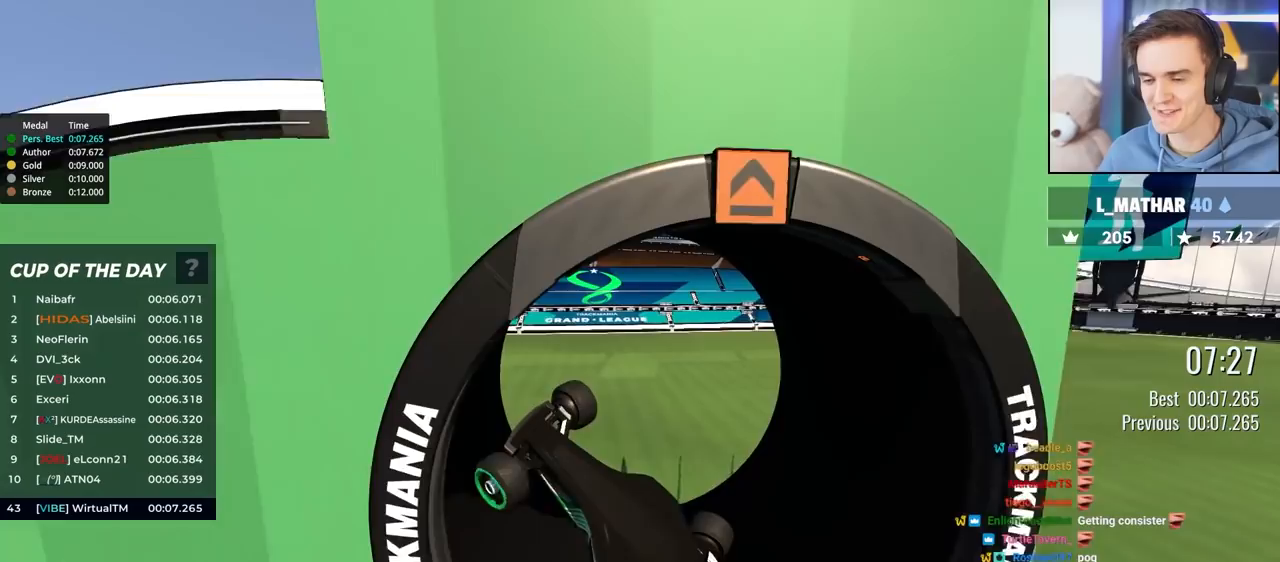
{"keys": ["left", "up"], "events": [[100, "left", "down"]]}
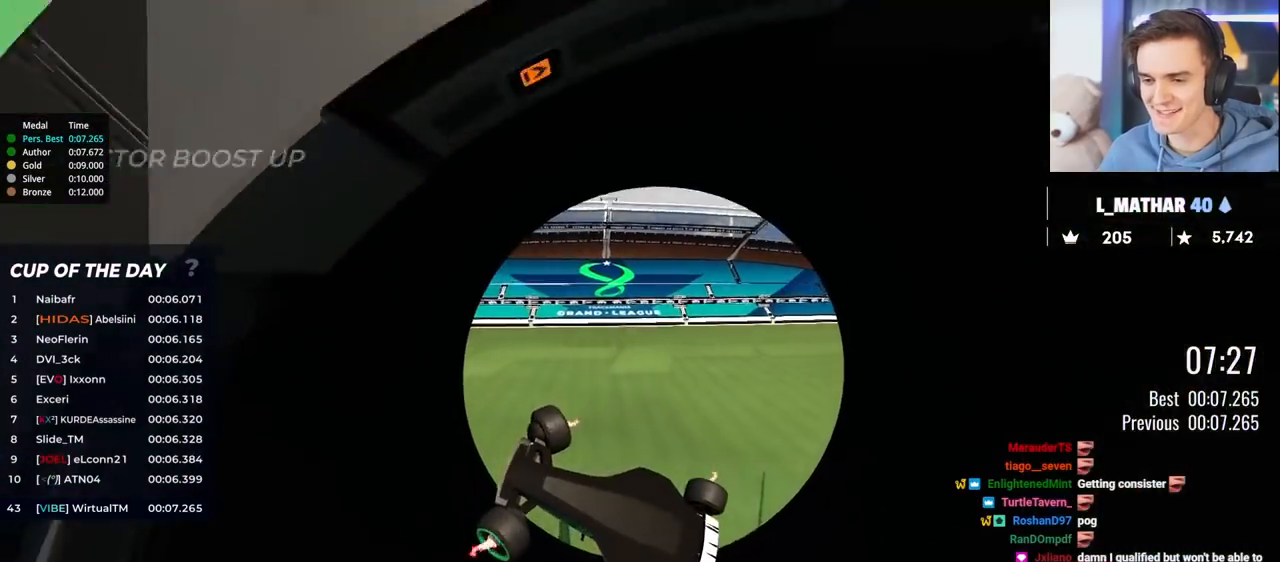
{"keys": ["right", "up"], "events": [[483, "left", "up"], [483, "right", "down"]]}
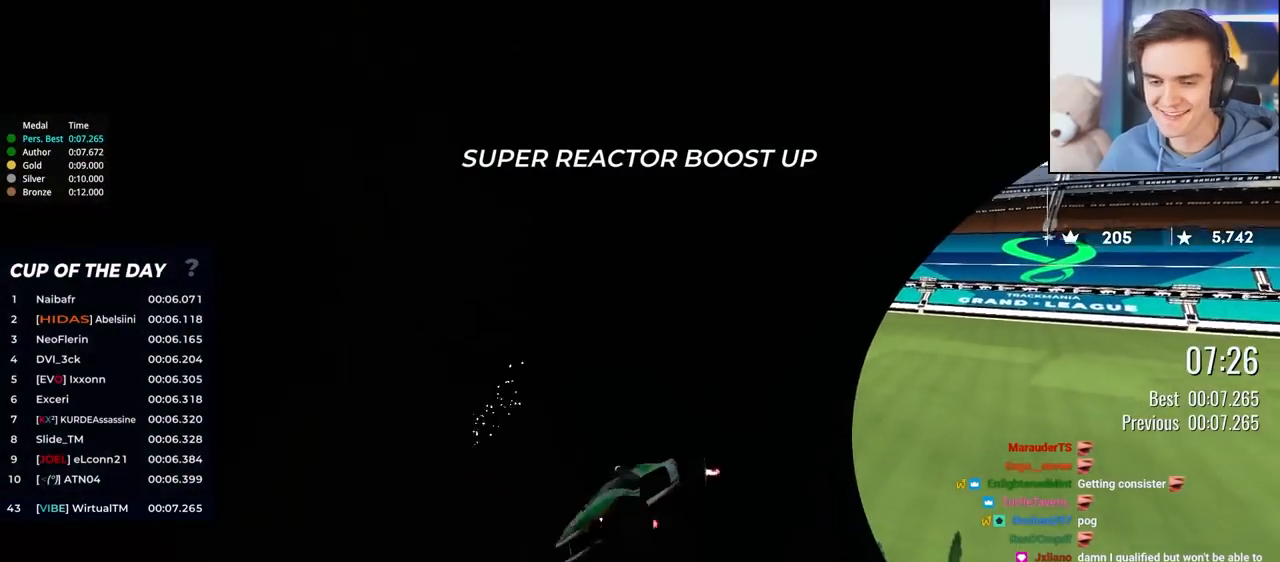
{"keys": ["up"], "events": [[83, "right", "up"]]}
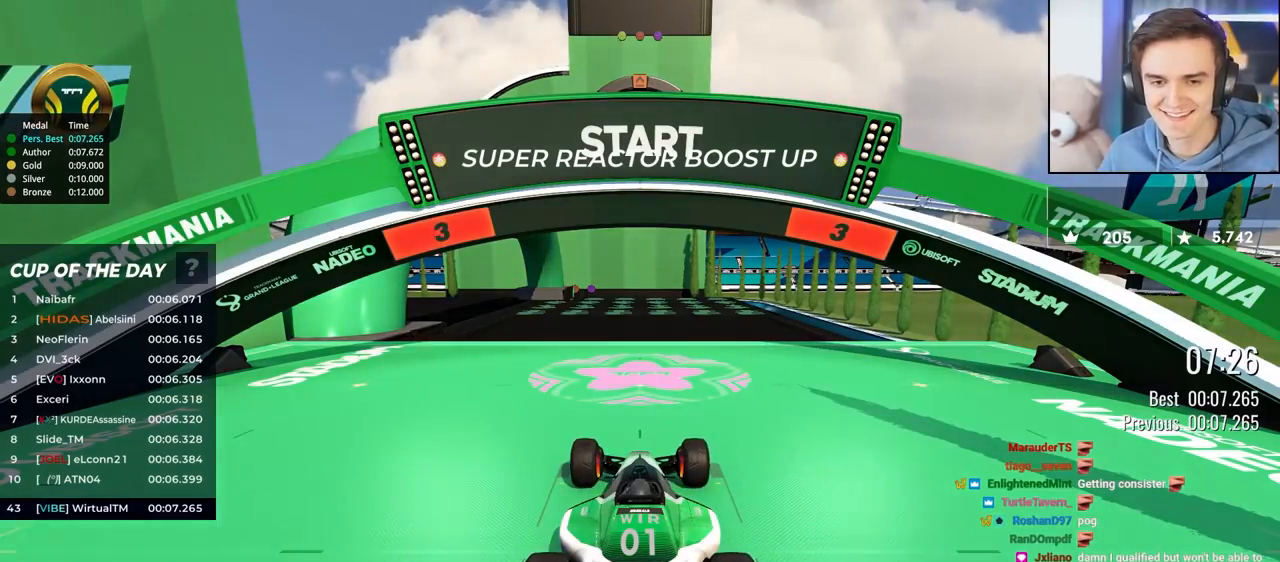
{"keys": ["up"], "events": []}
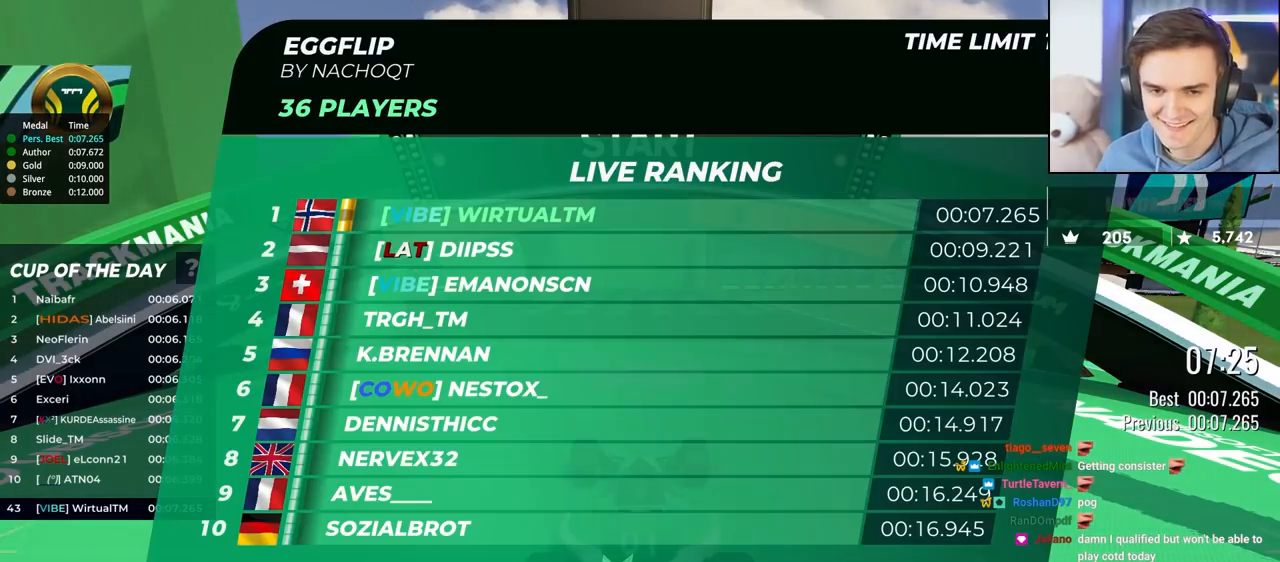
{"keys": ["up"], "events": []}
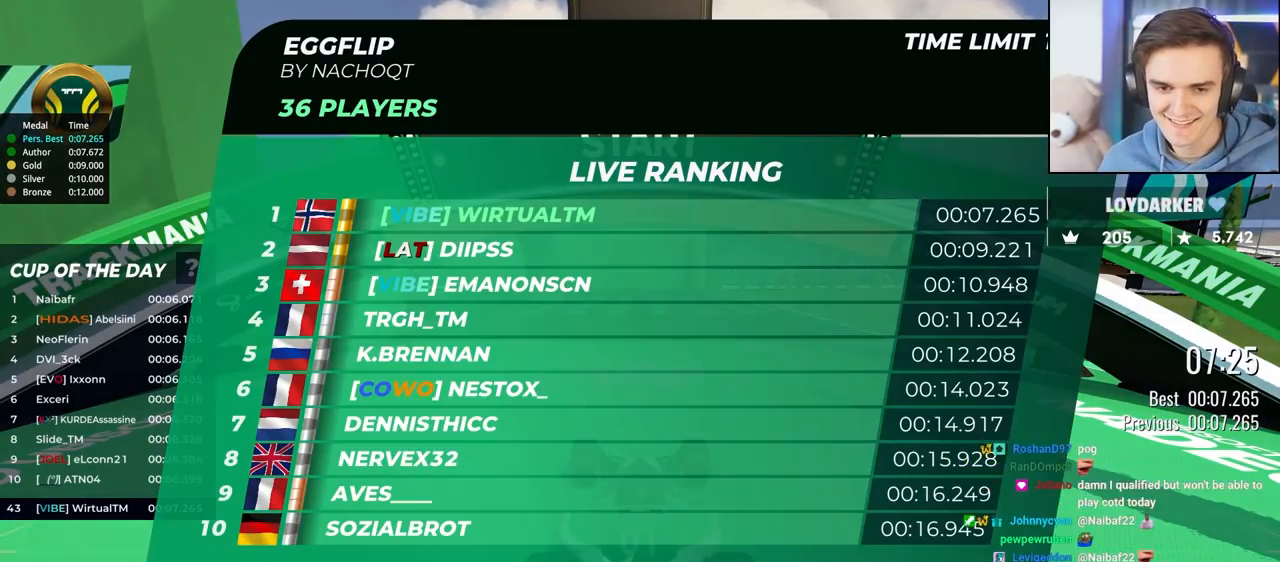
{"keys": ["up"], "events": []}
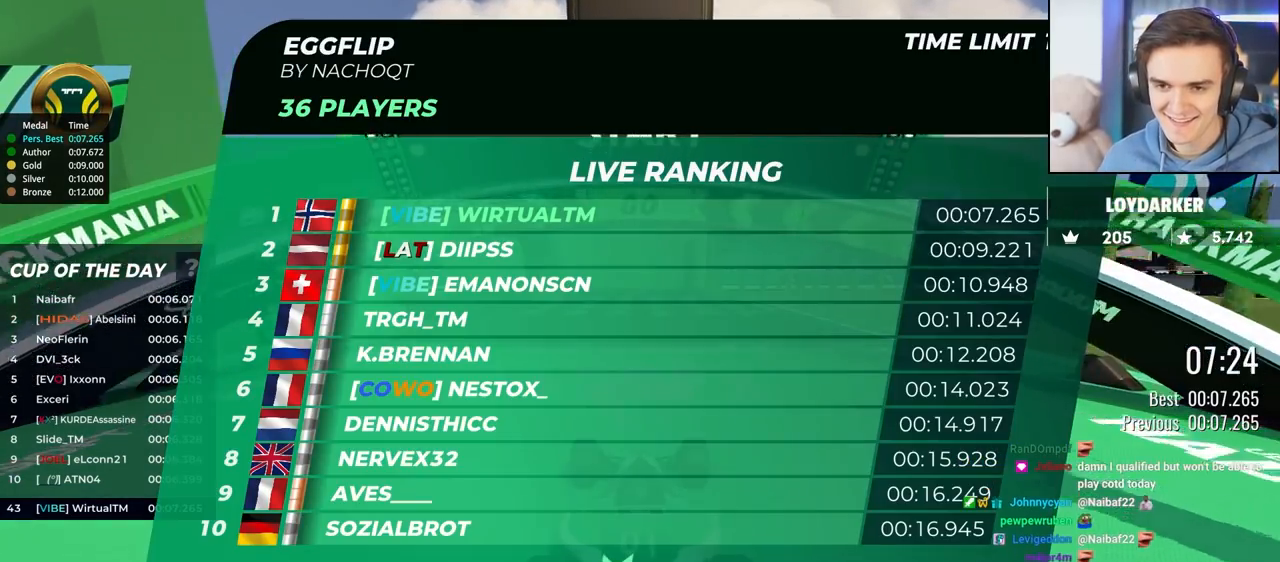
{"keys": ["up"], "events": [[150, "left", "down"], [233, "left", "up"], [283, "left", "down"], [333, "left", "up"]]}
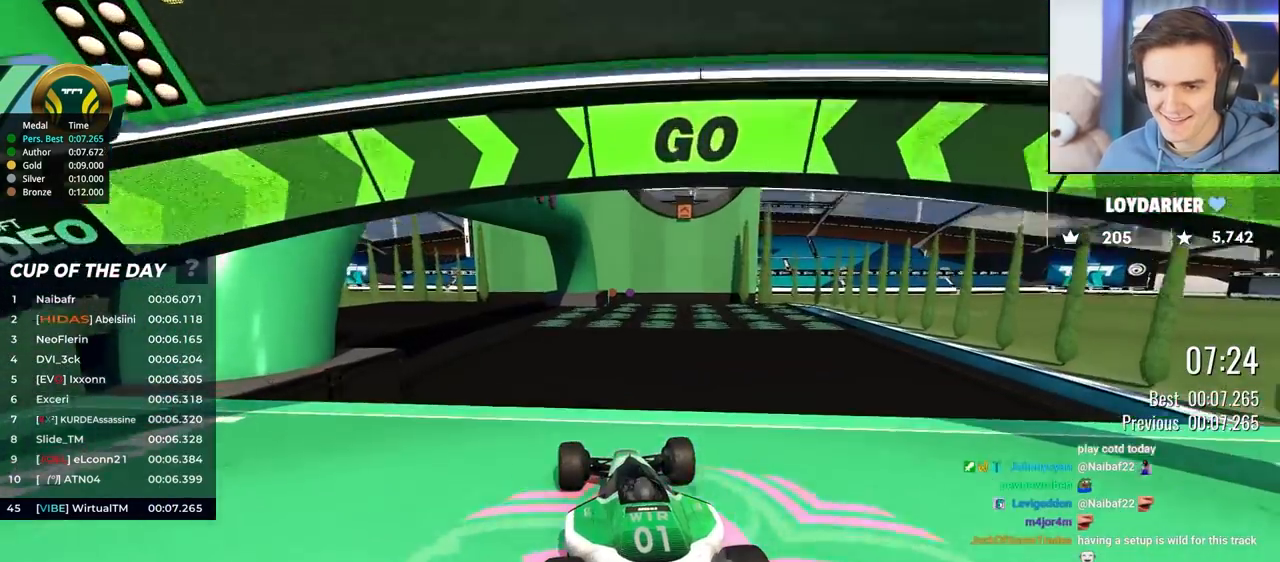
{"keys": ["up"], "events": []}